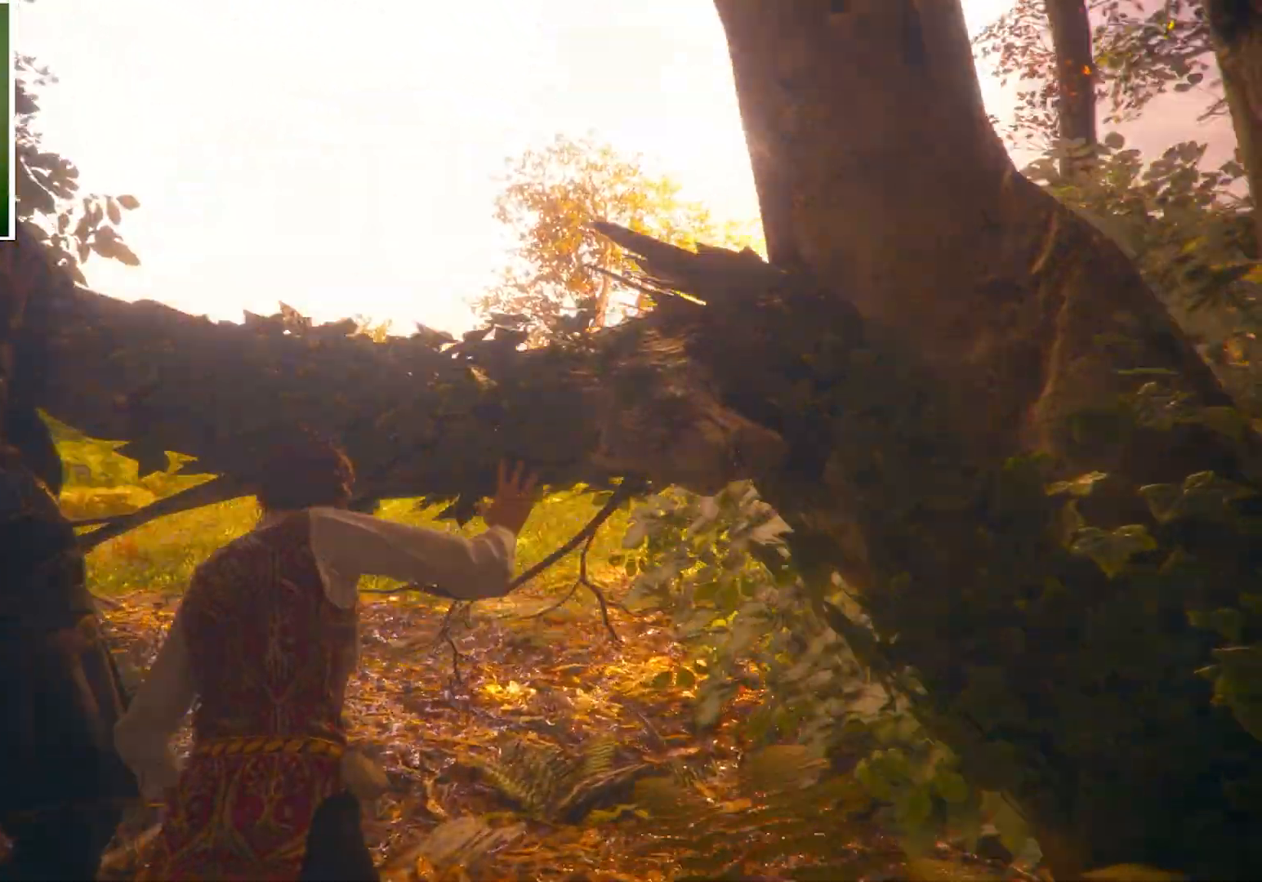
Gameplay with keyboard and mouse; each line is a JSON object with the keys and mouse buttons held at the frame after it. "events" lists presses ("down") and releases ("up") of "a", "ctrl", "d", "e", "q", "s", "shift", "space", "w", "mouse_left", "mouse_right", "mouse_mb4" and "mouse_mb5" between this image and that frame as [ms after this image, input, new state], when the widget could be followed in between. "mouse_left", "mouse_right", "mouse_mb4", "mouse_mb5" = the "left", "right", "mb4", "mb5" buttons of the "mouse" list. No other keys are recorded. Mouse movement is not recorded. Not read: mouse_wheel.
{"keys": ["w"], "mouse": [], "events": [[234, "d", "up"]]}
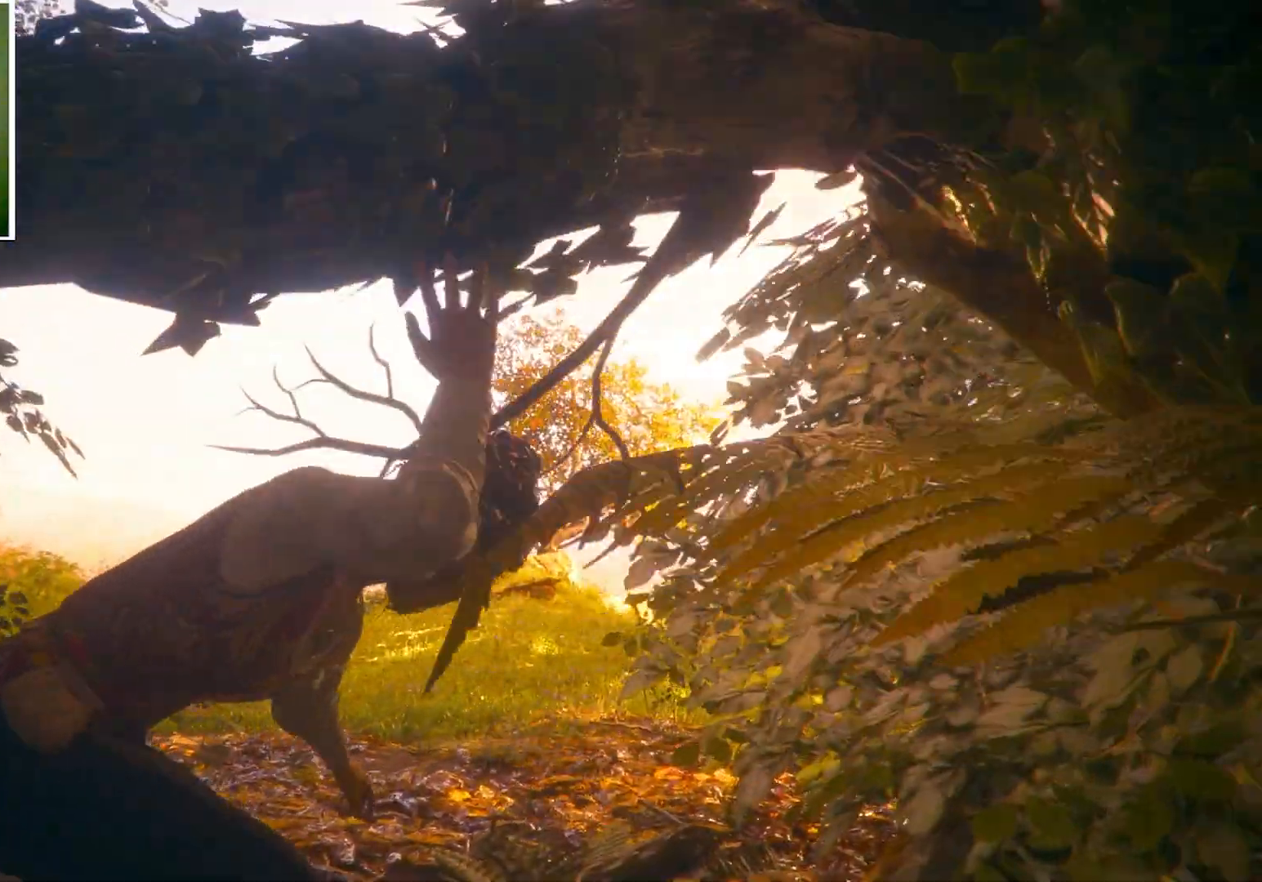
{"keys": ["w"], "mouse": [], "events": []}
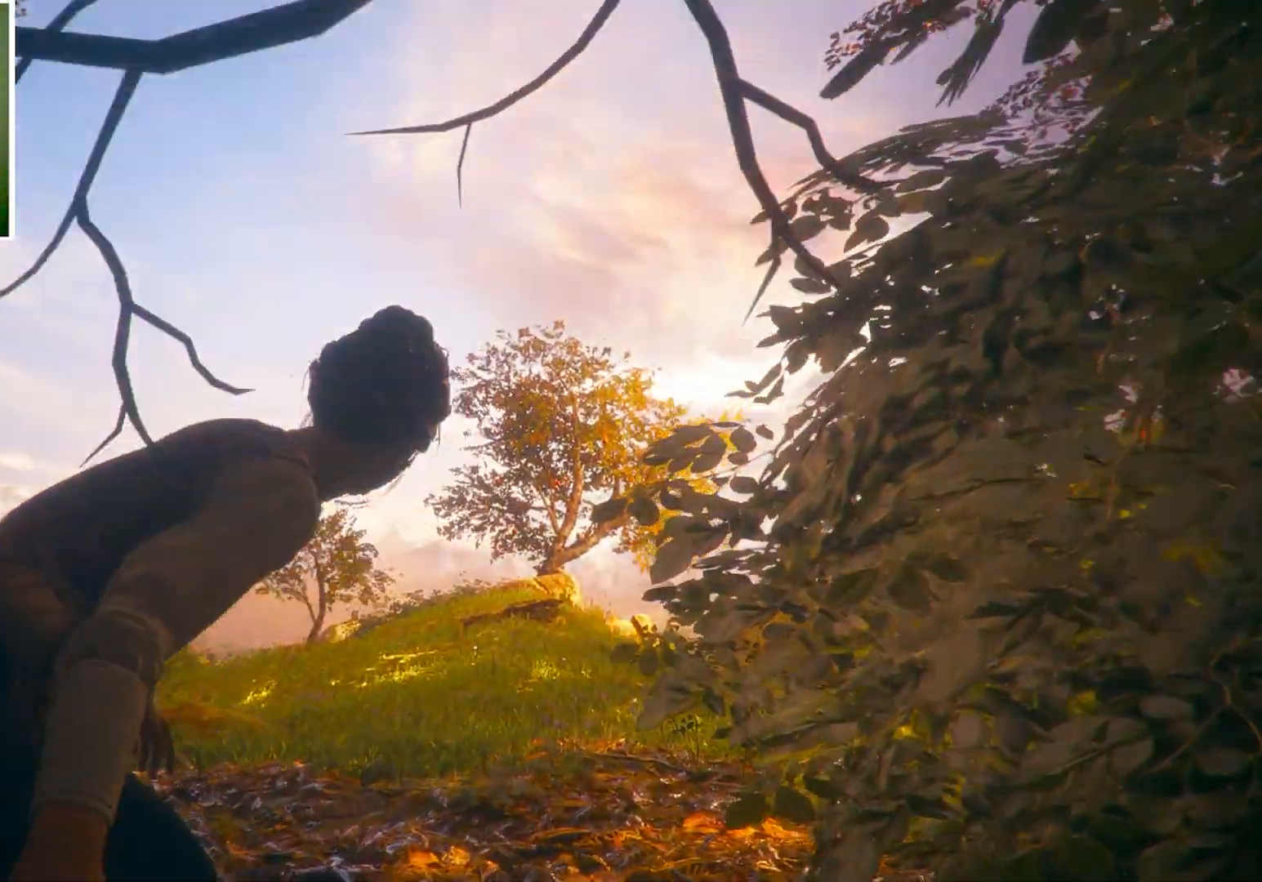
{"keys": ["w"], "mouse": [], "events": []}
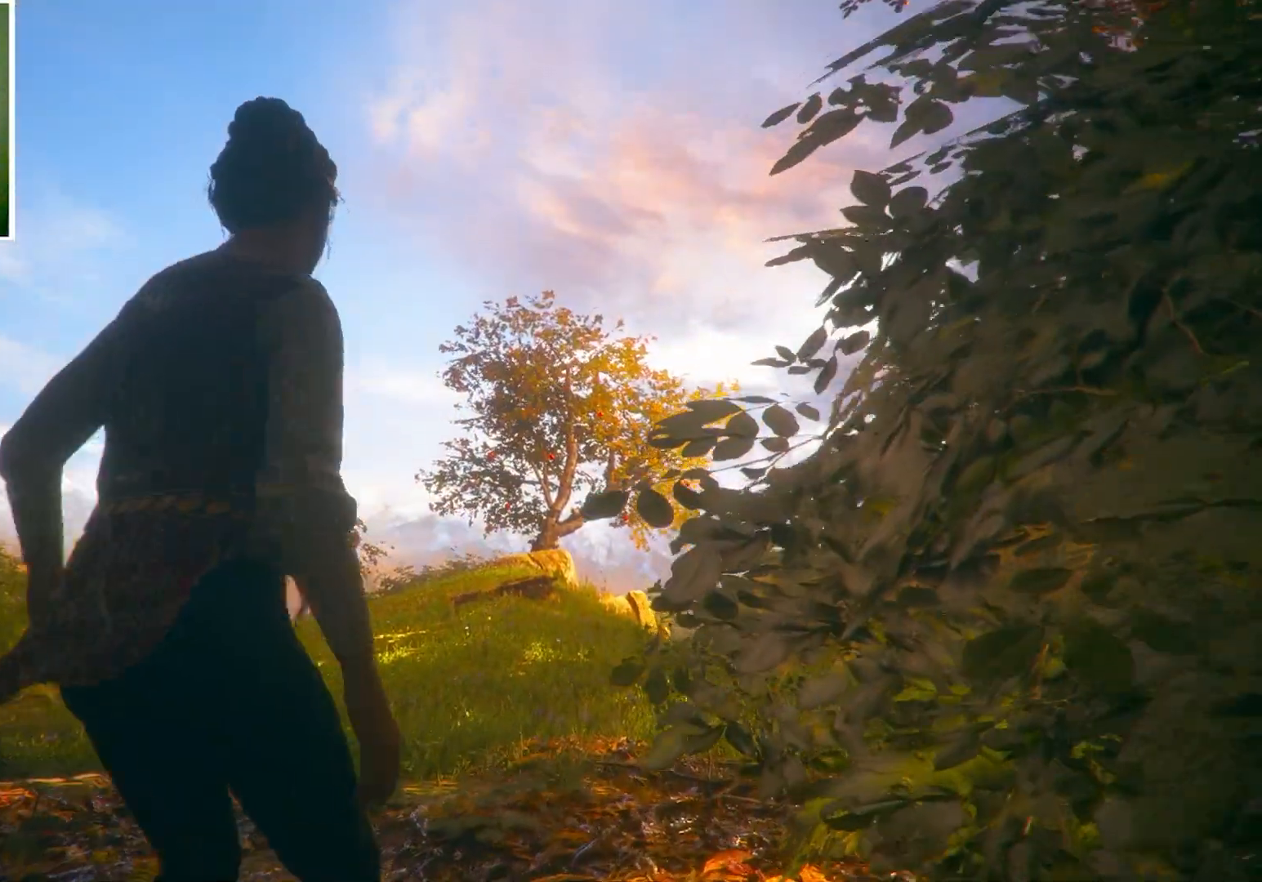
{"keys": ["w"], "mouse": [], "events": []}
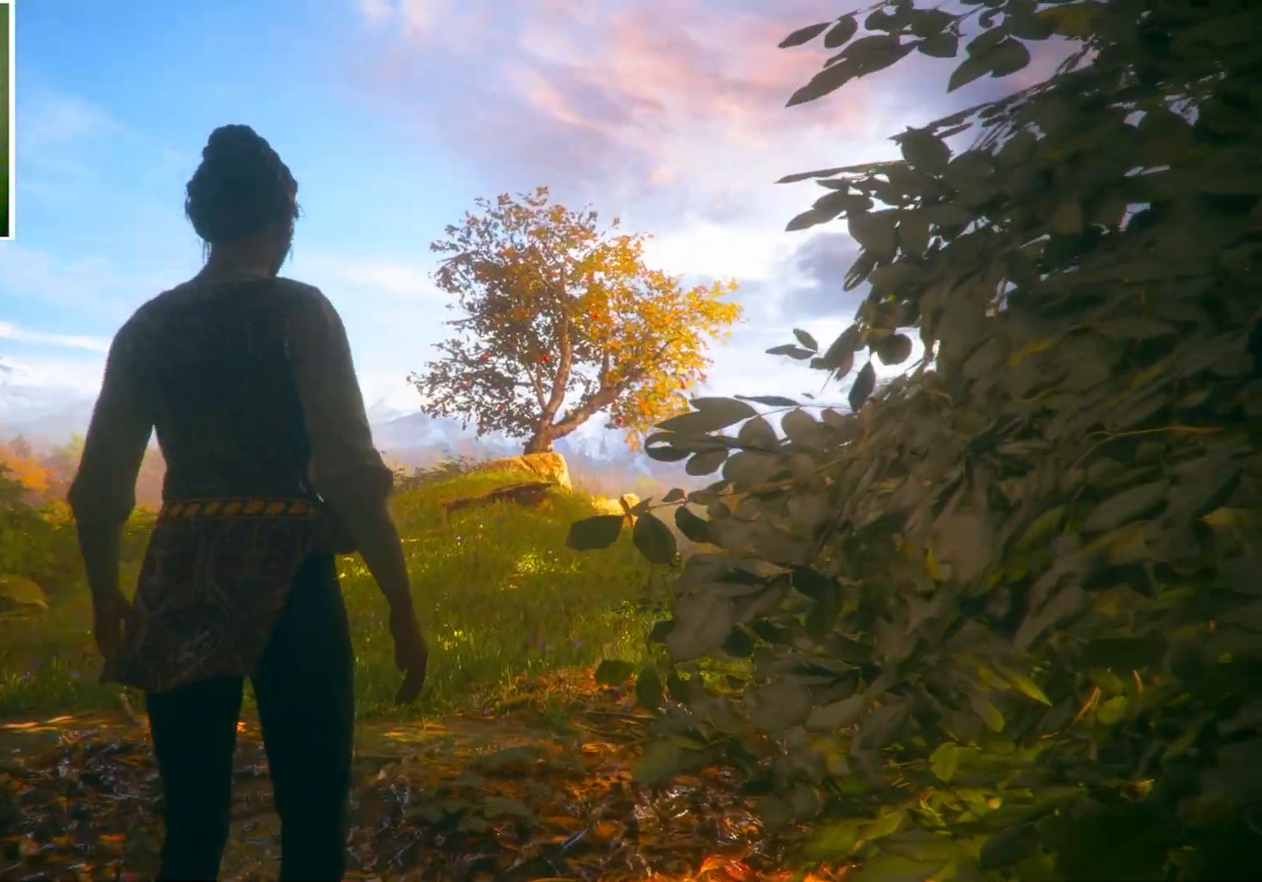
{"keys": ["w"], "mouse": [], "events": []}
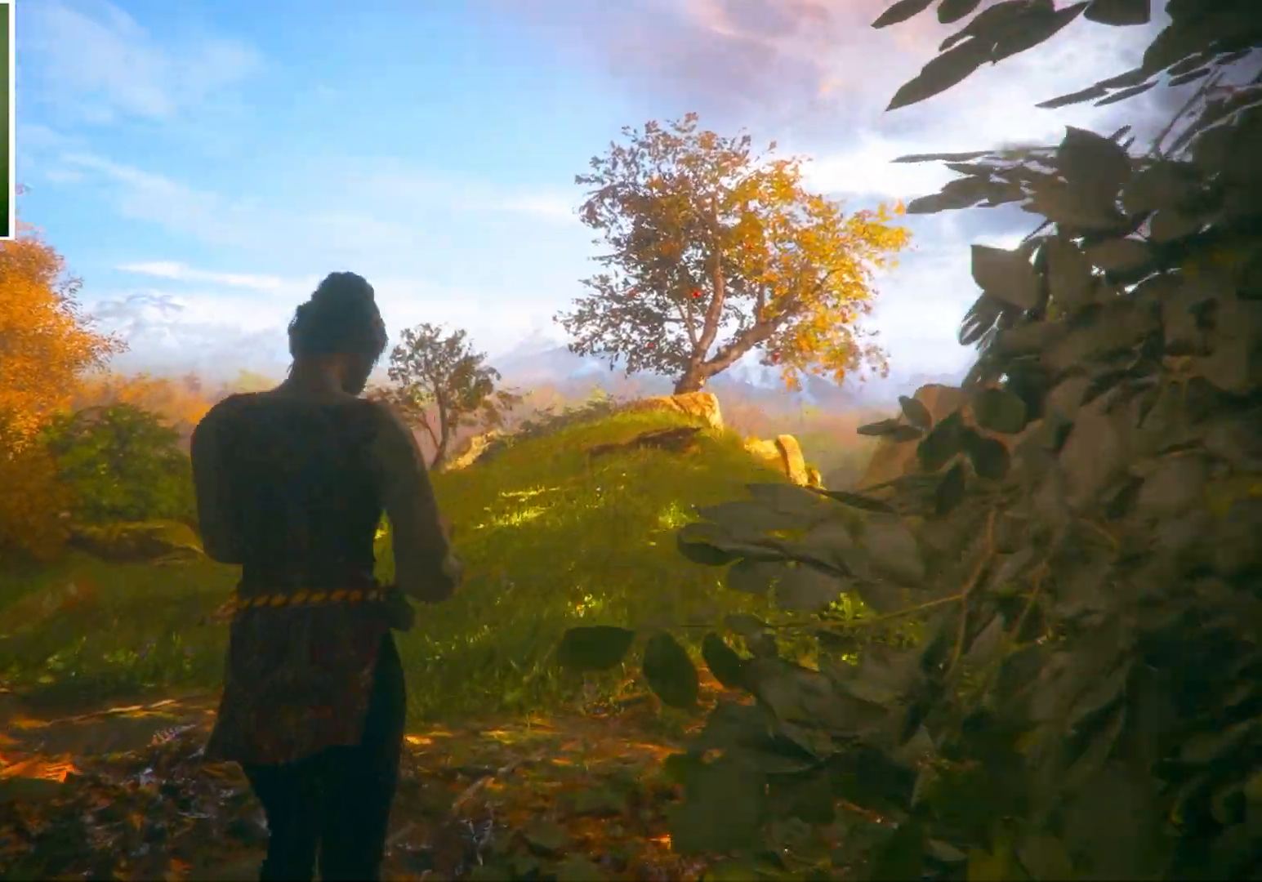
{"keys": ["w"], "mouse": [], "events": []}
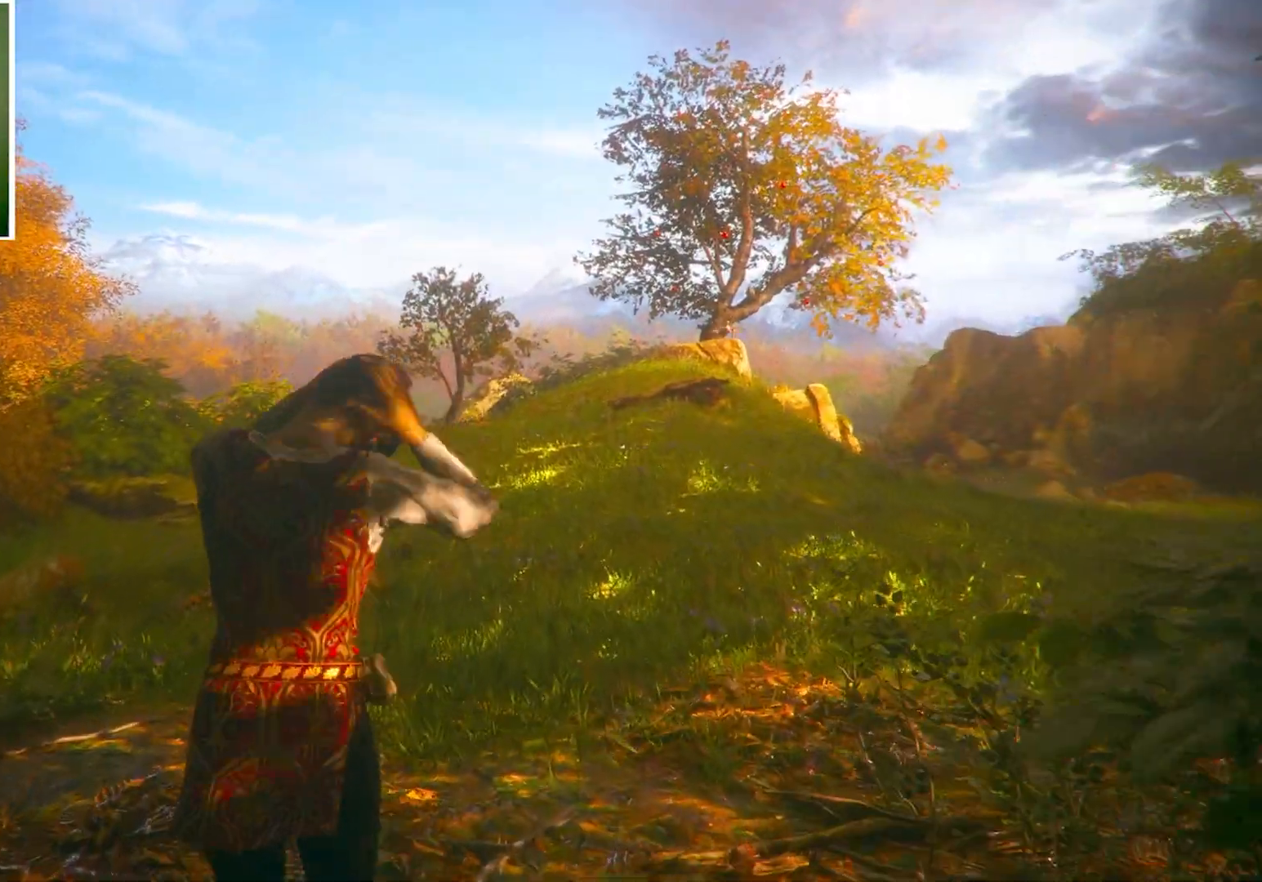
{"keys": ["w"], "mouse": [], "events": []}
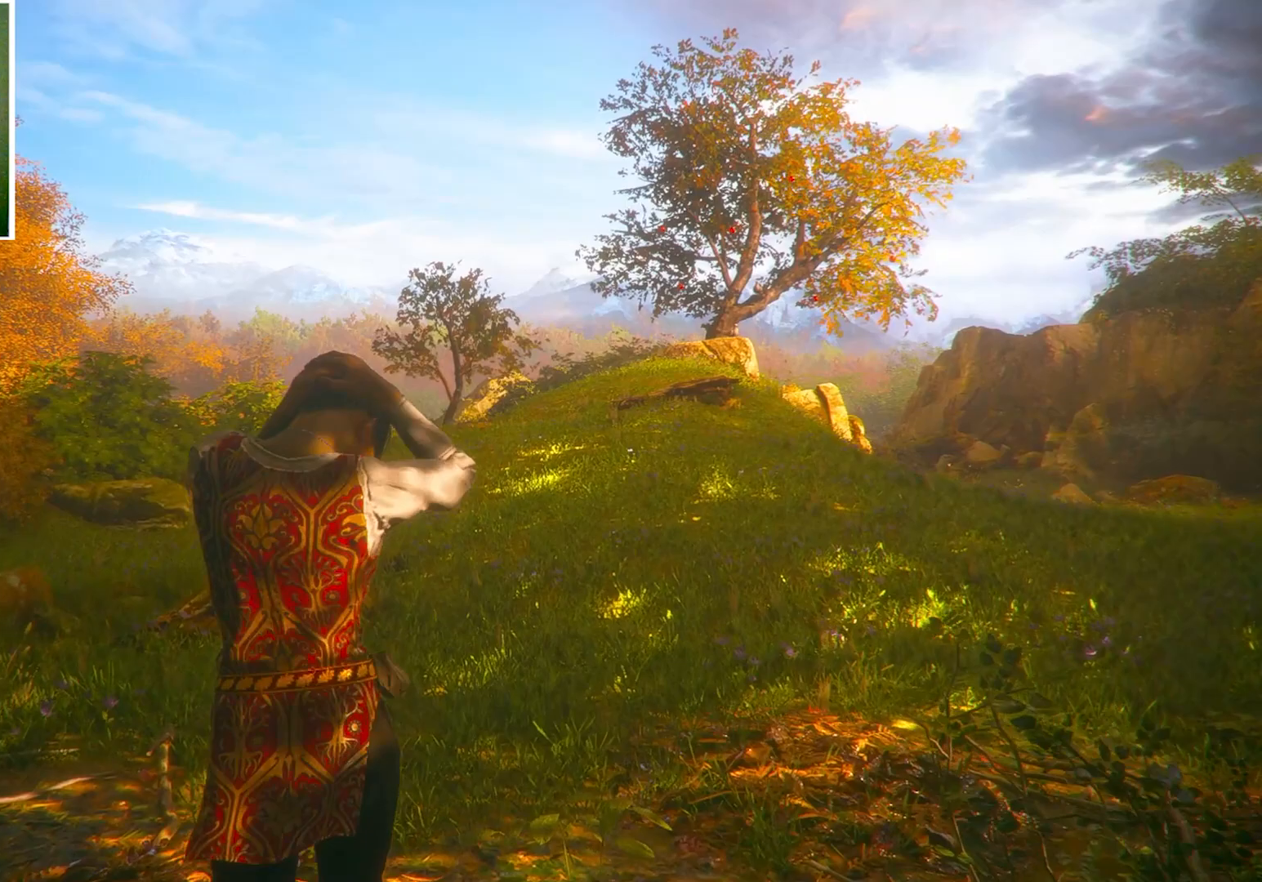
{"keys": ["w"], "mouse": [], "events": []}
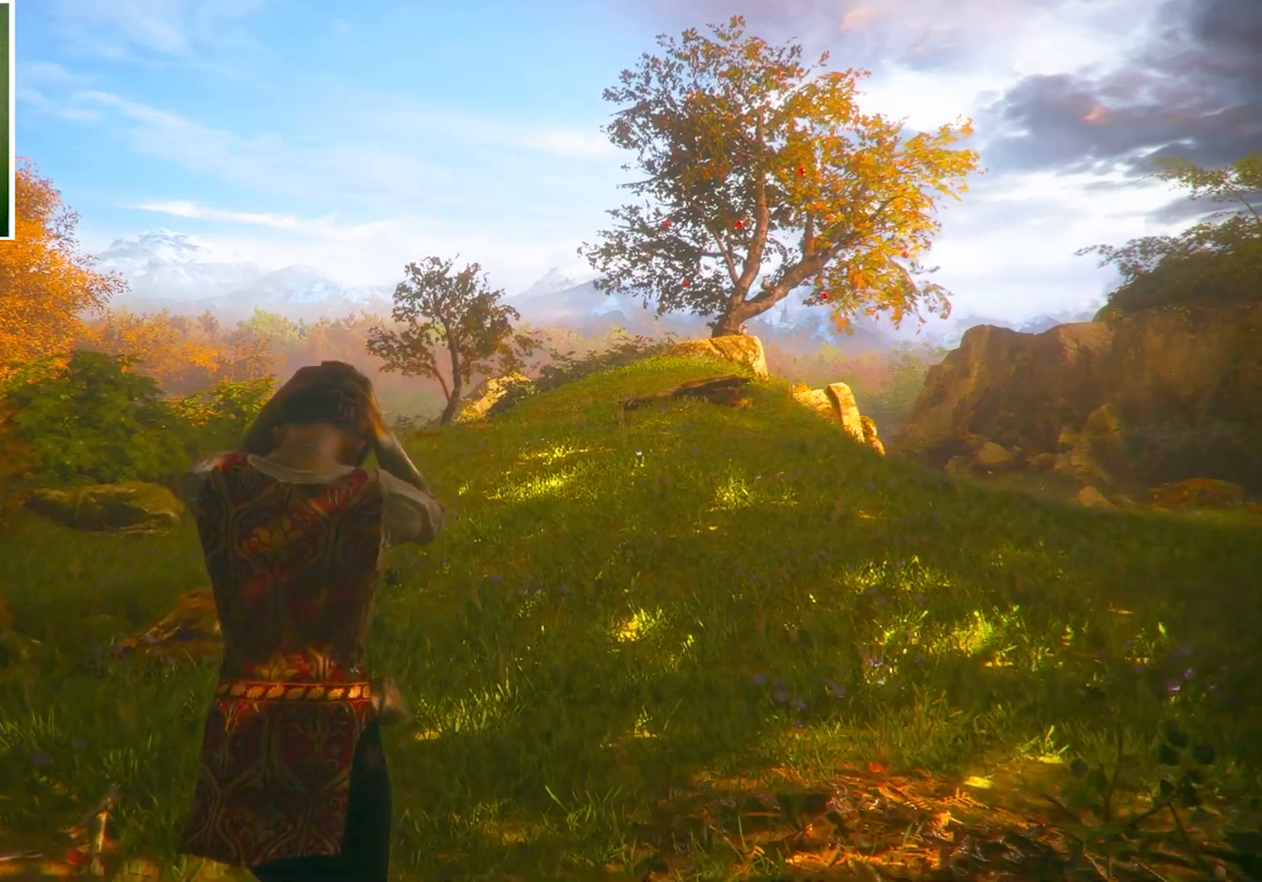
{"keys": ["w"], "mouse": [], "events": []}
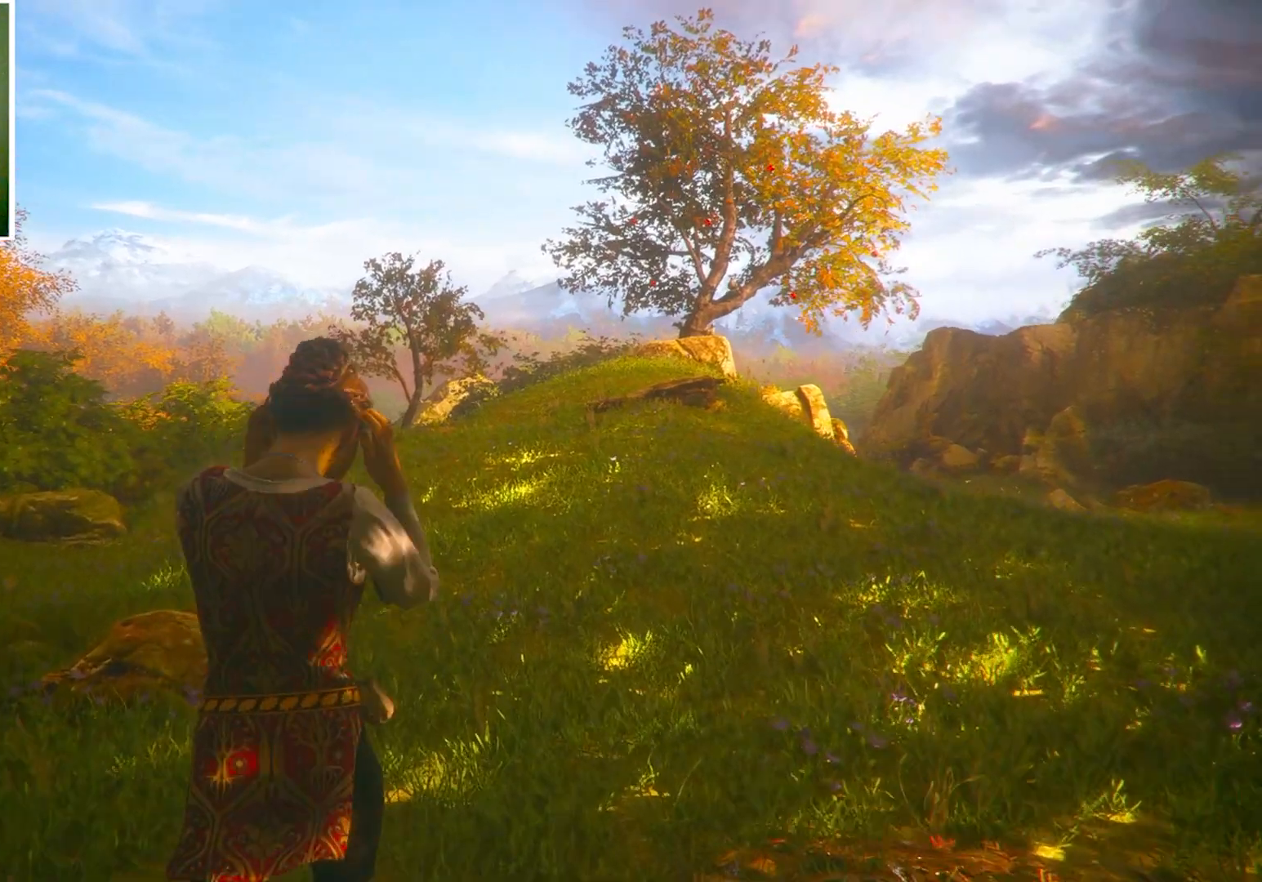
{"keys": ["w"], "mouse": [], "events": []}
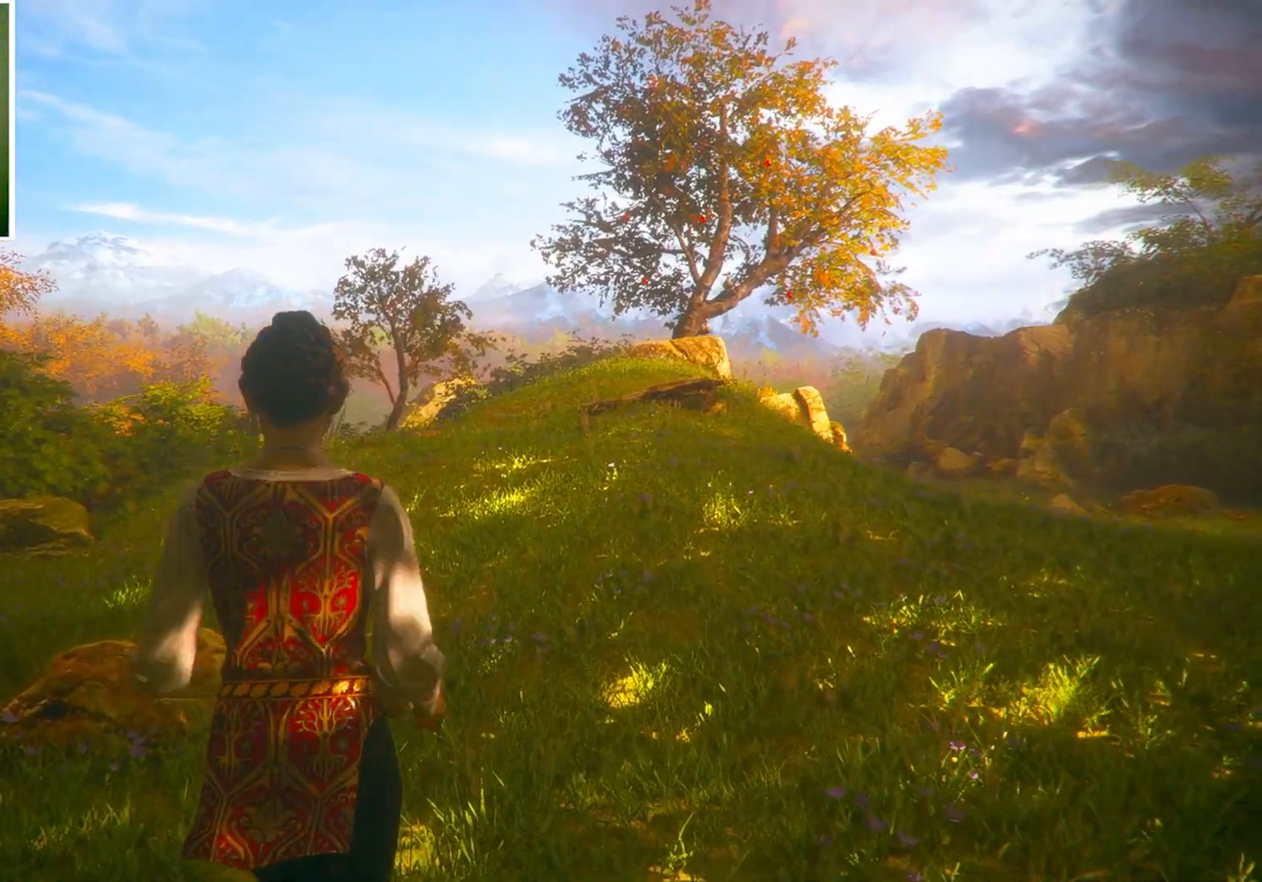
{"keys": ["w"], "mouse": [], "events": []}
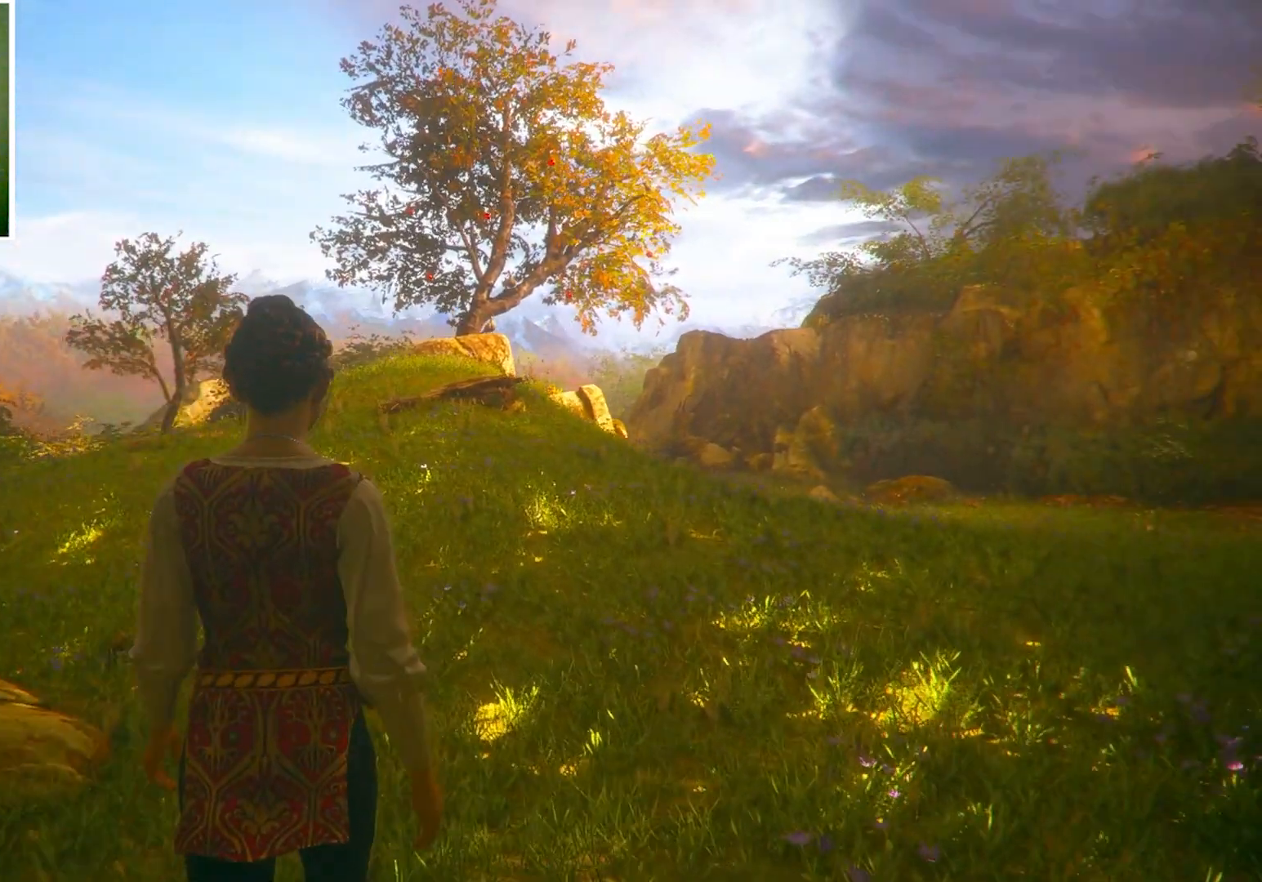
{"keys": ["w"], "mouse": [], "events": []}
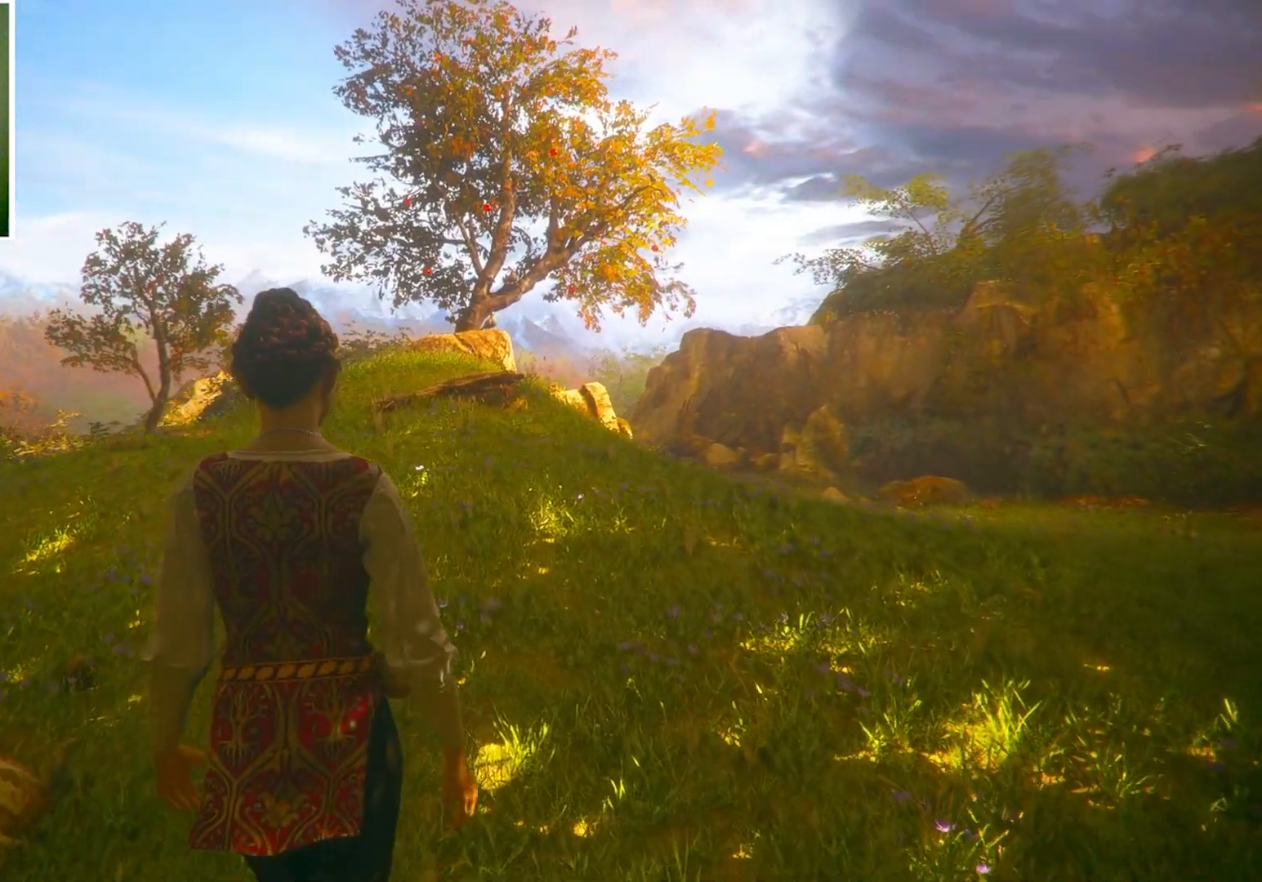
{"keys": ["w"], "mouse": [], "events": []}
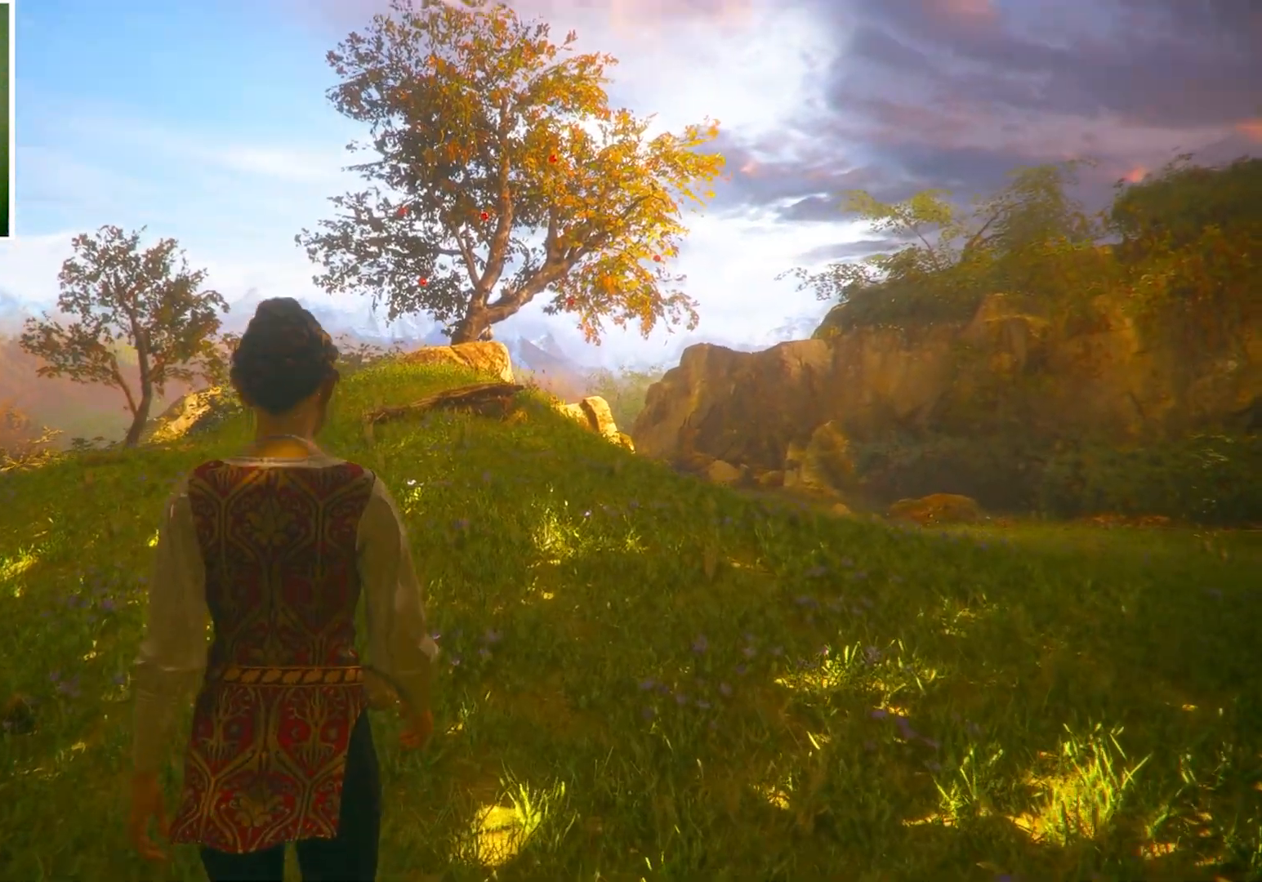
{"keys": ["w"], "mouse": [], "events": []}
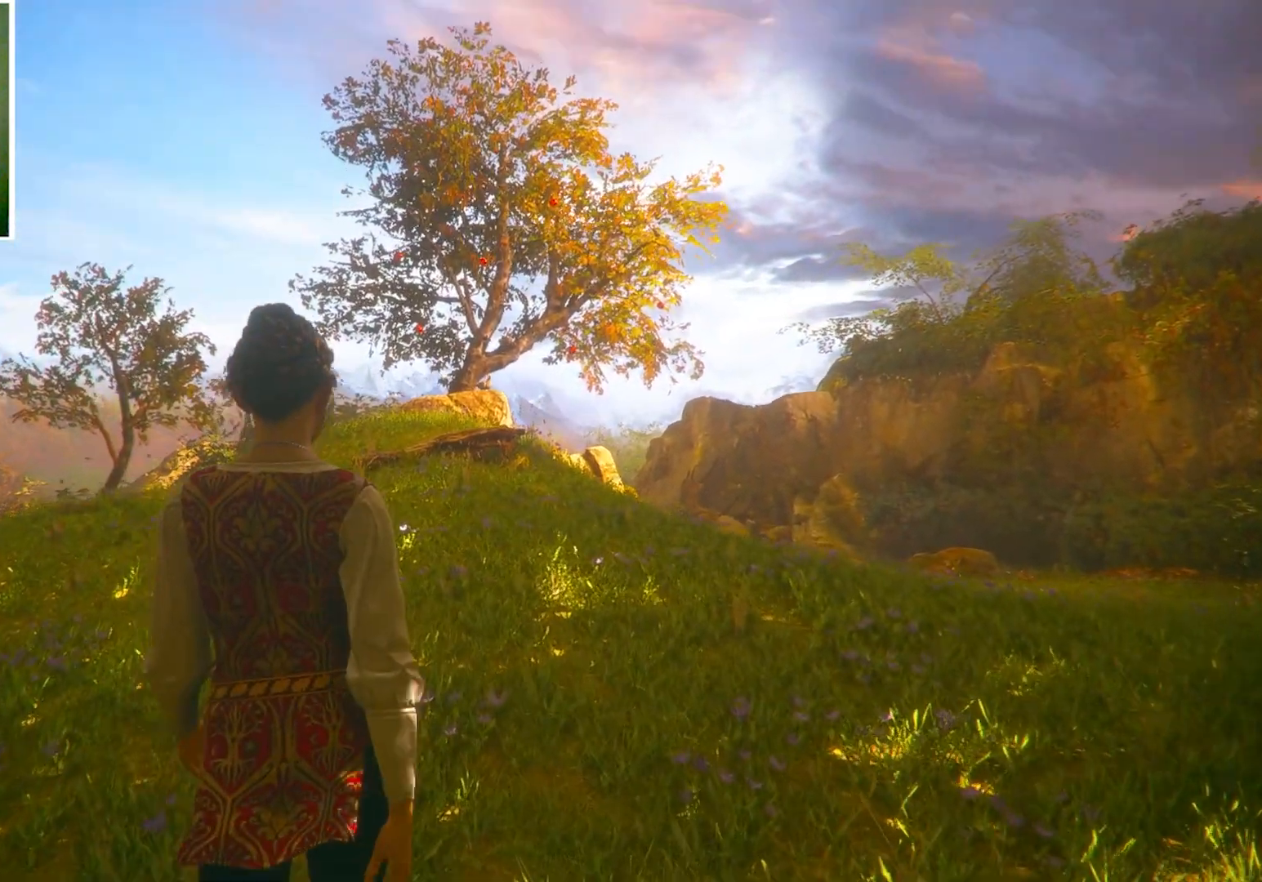
{"keys": ["w"], "mouse": [], "events": []}
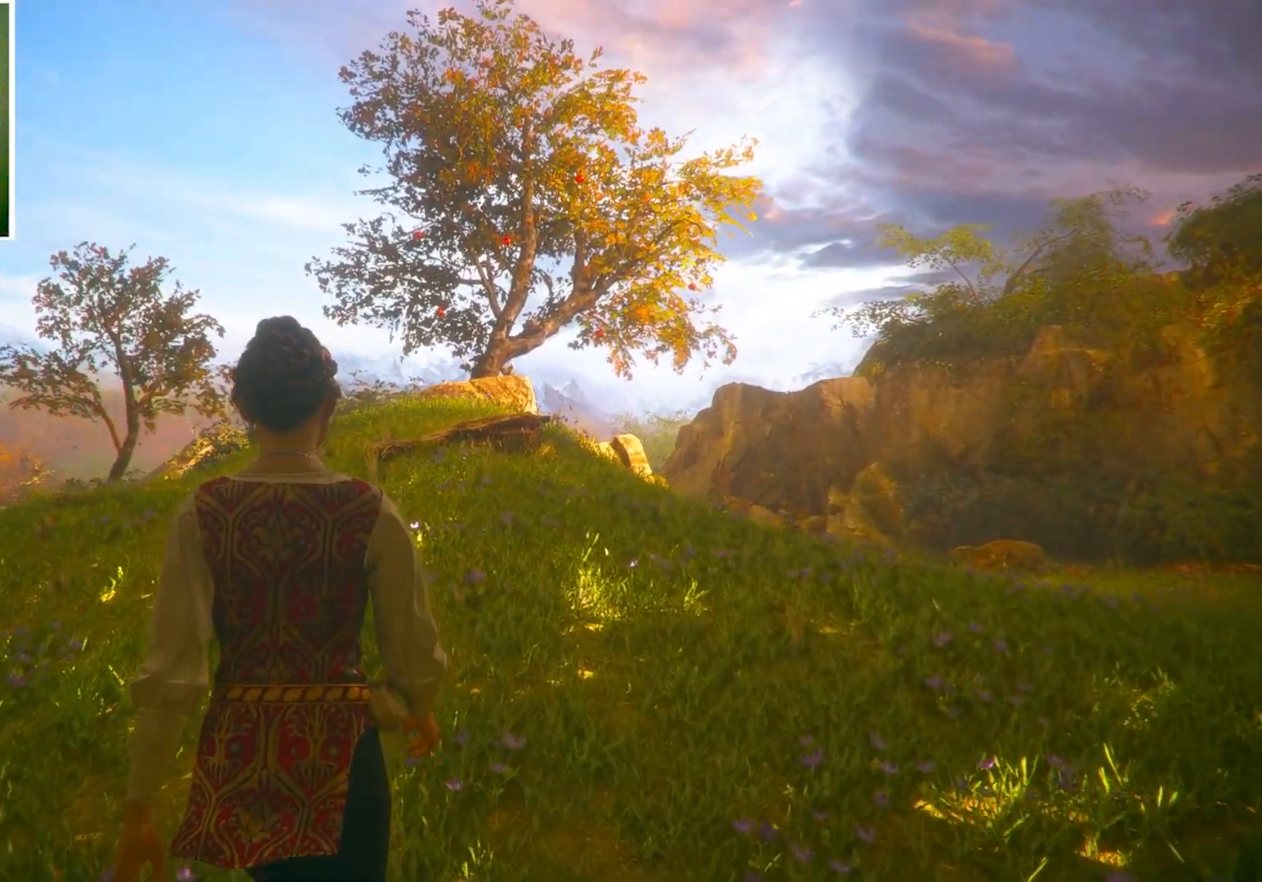
{"keys": ["w"], "mouse": [], "events": []}
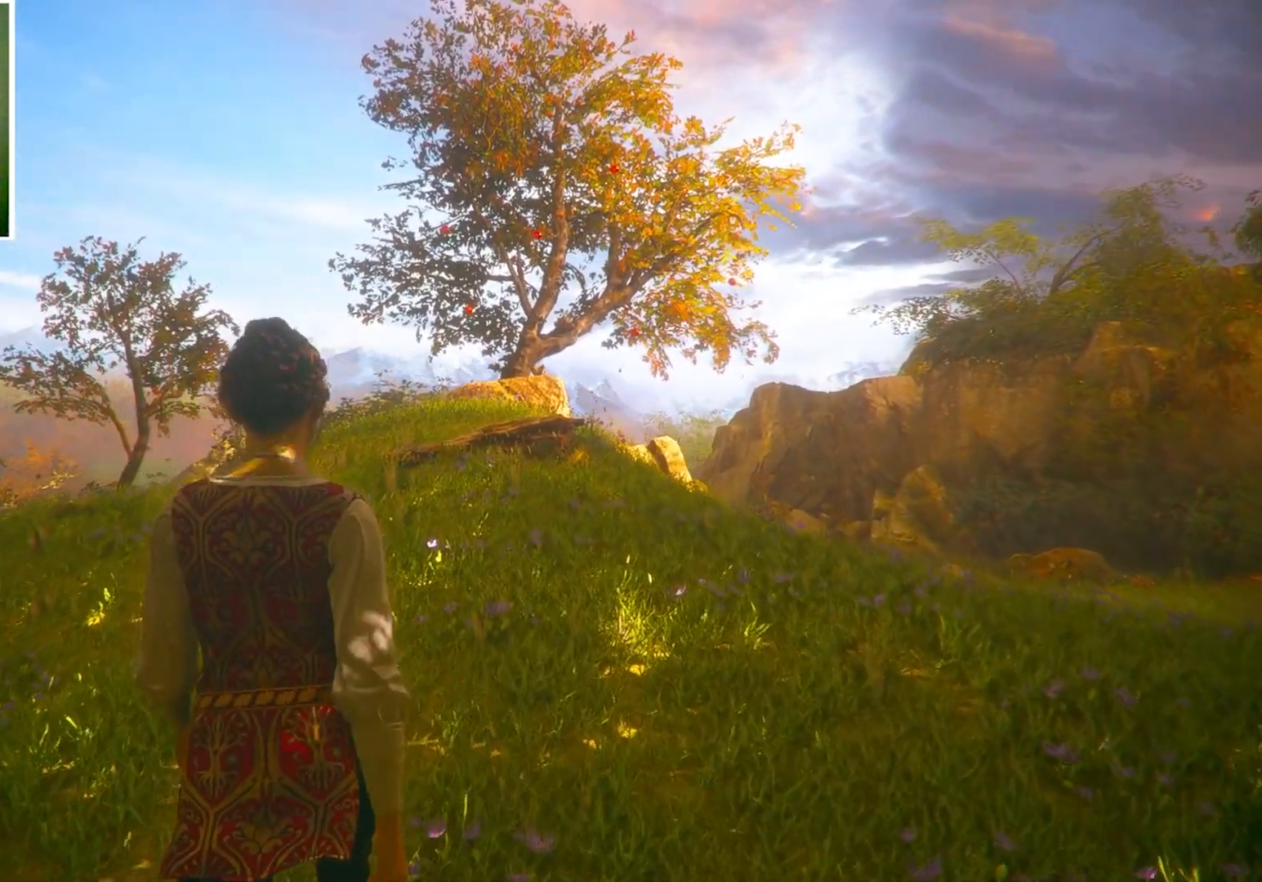
{"keys": ["w"], "mouse": [], "events": []}
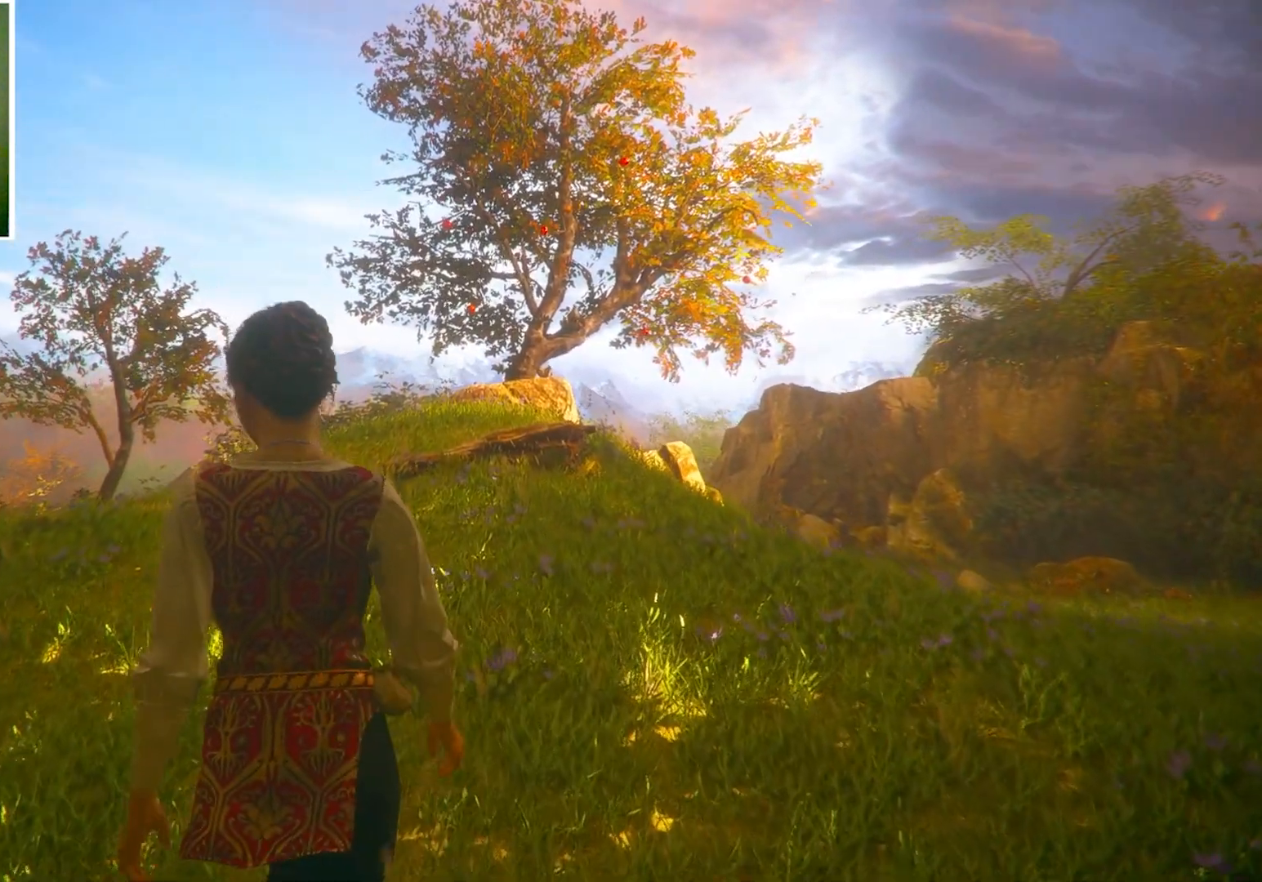
{"keys": ["w"], "mouse": [], "events": []}
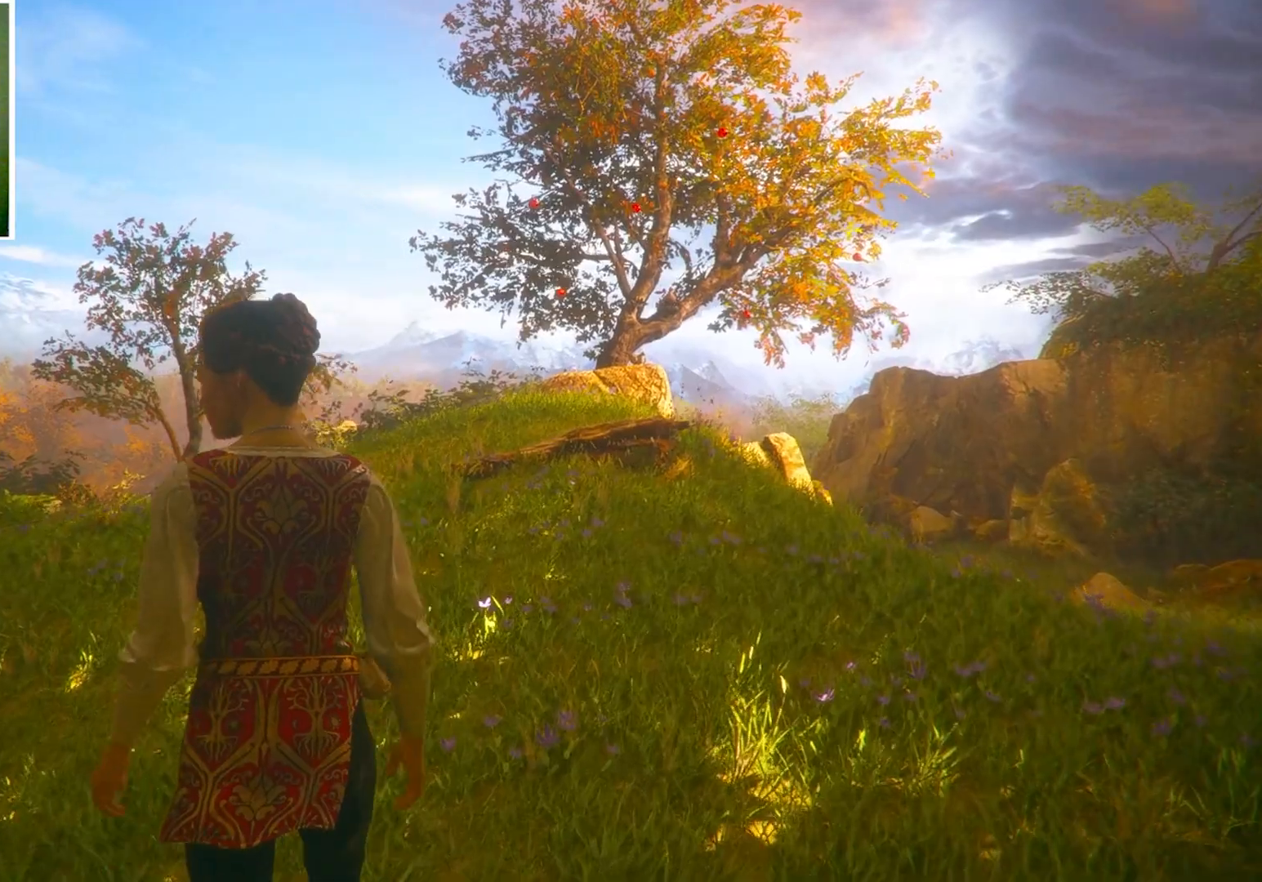
{"keys": ["w"], "mouse": [], "events": [[233, "shift", "down"], [400, "shift", "up"]]}
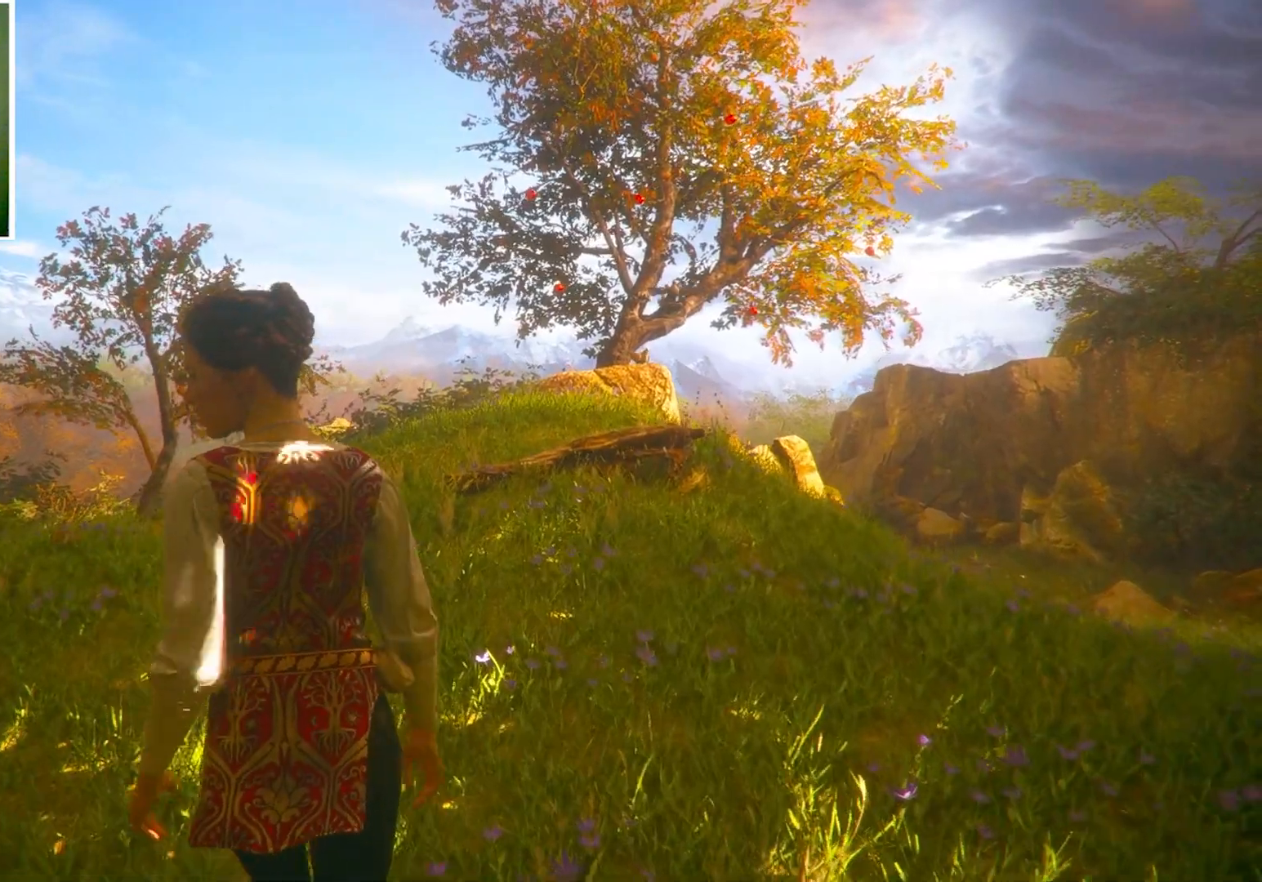
{"keys": ["w"], "mouse": [], "events": []}
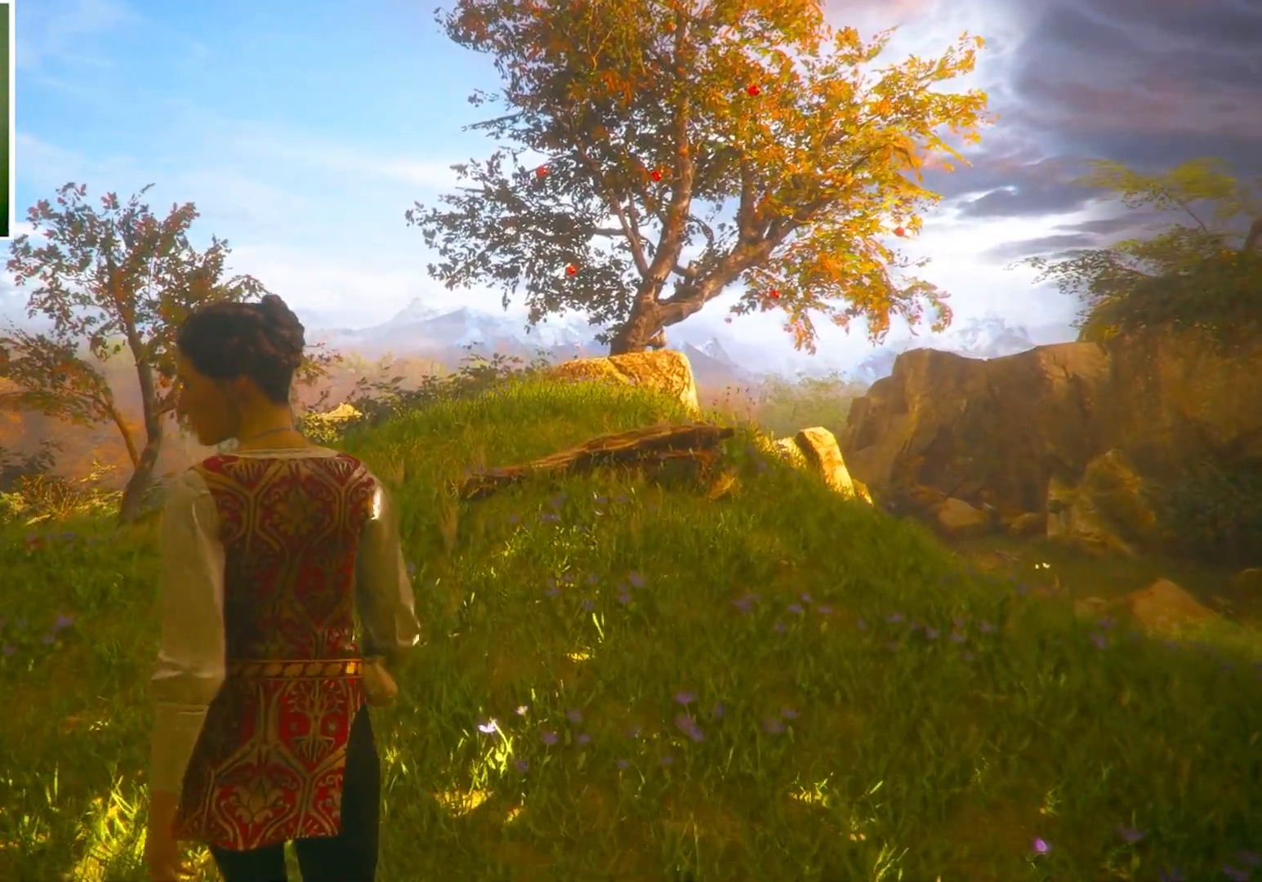
{"keys": ["w"], "mouse": [], "events": []}
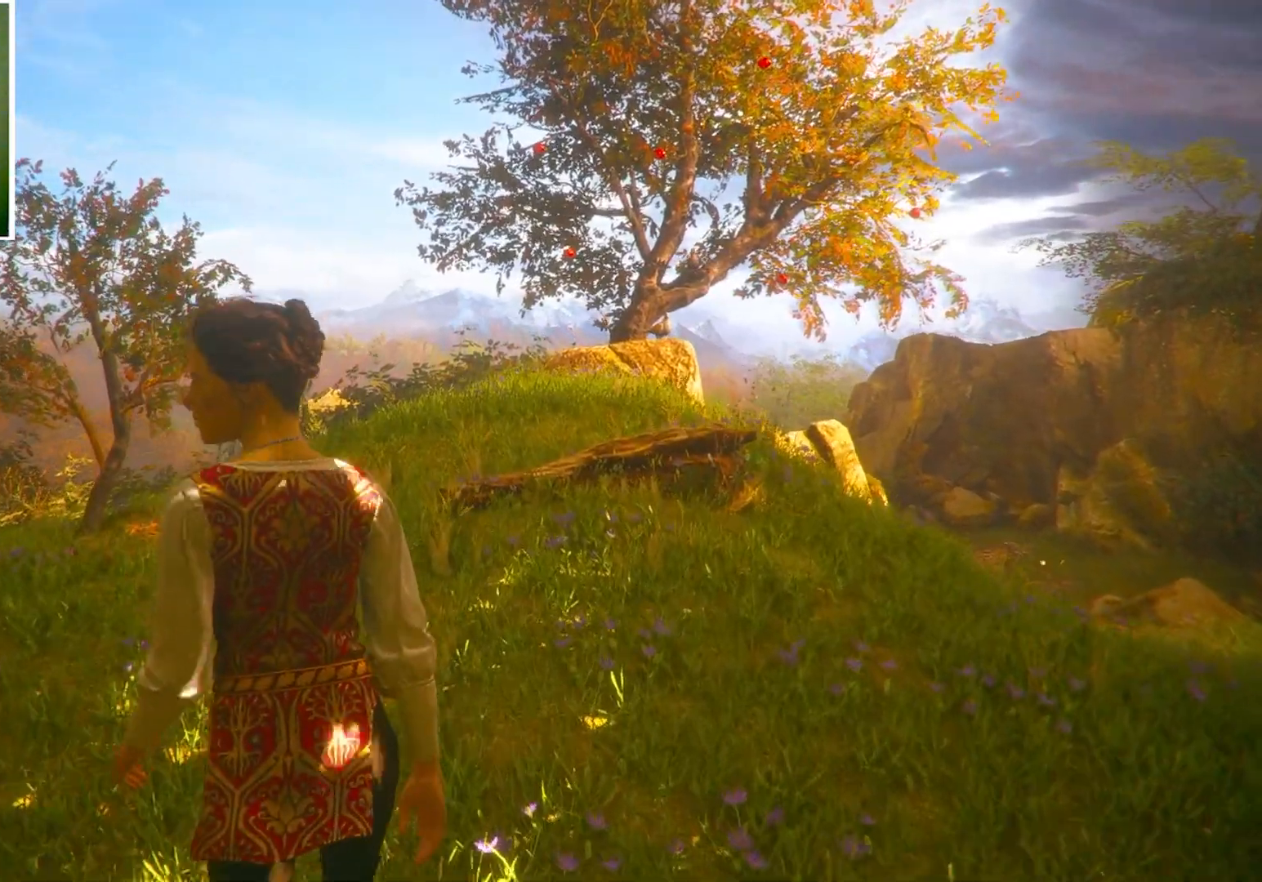
{"keys": ["w"], "mouse": [], "events": []}
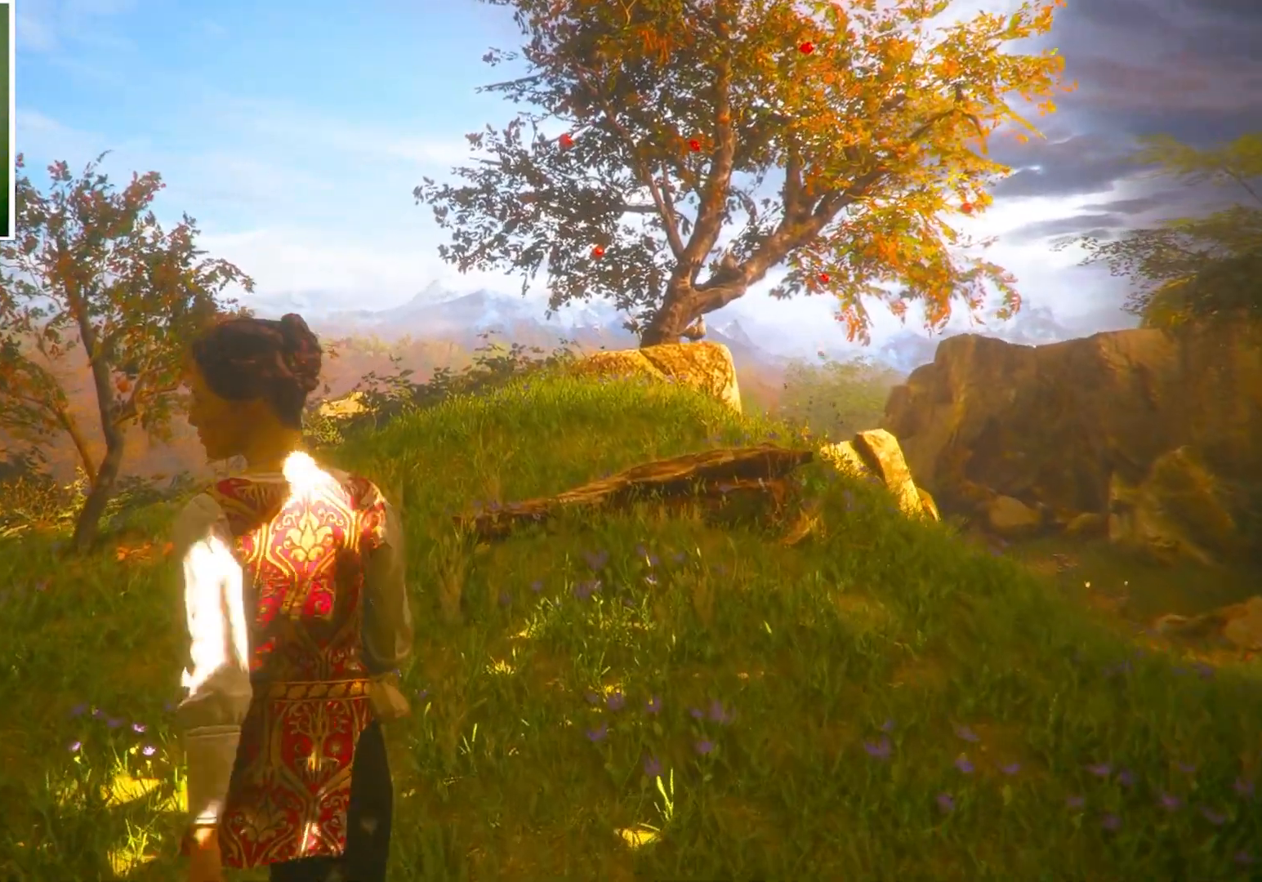
{"keys": ["w"], "mouse": [], "events": []}
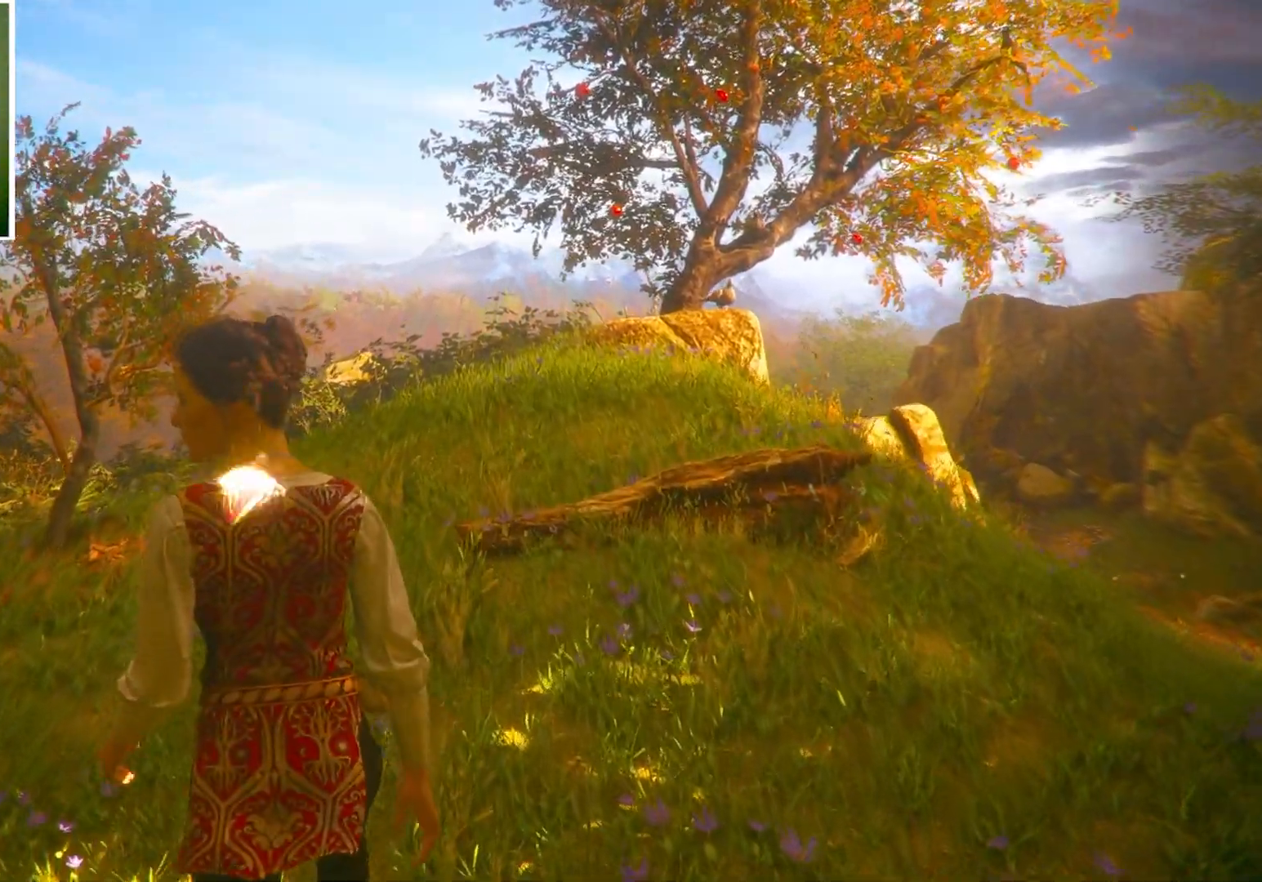
{"keys": ["w"], "mouse": [], "events": []}
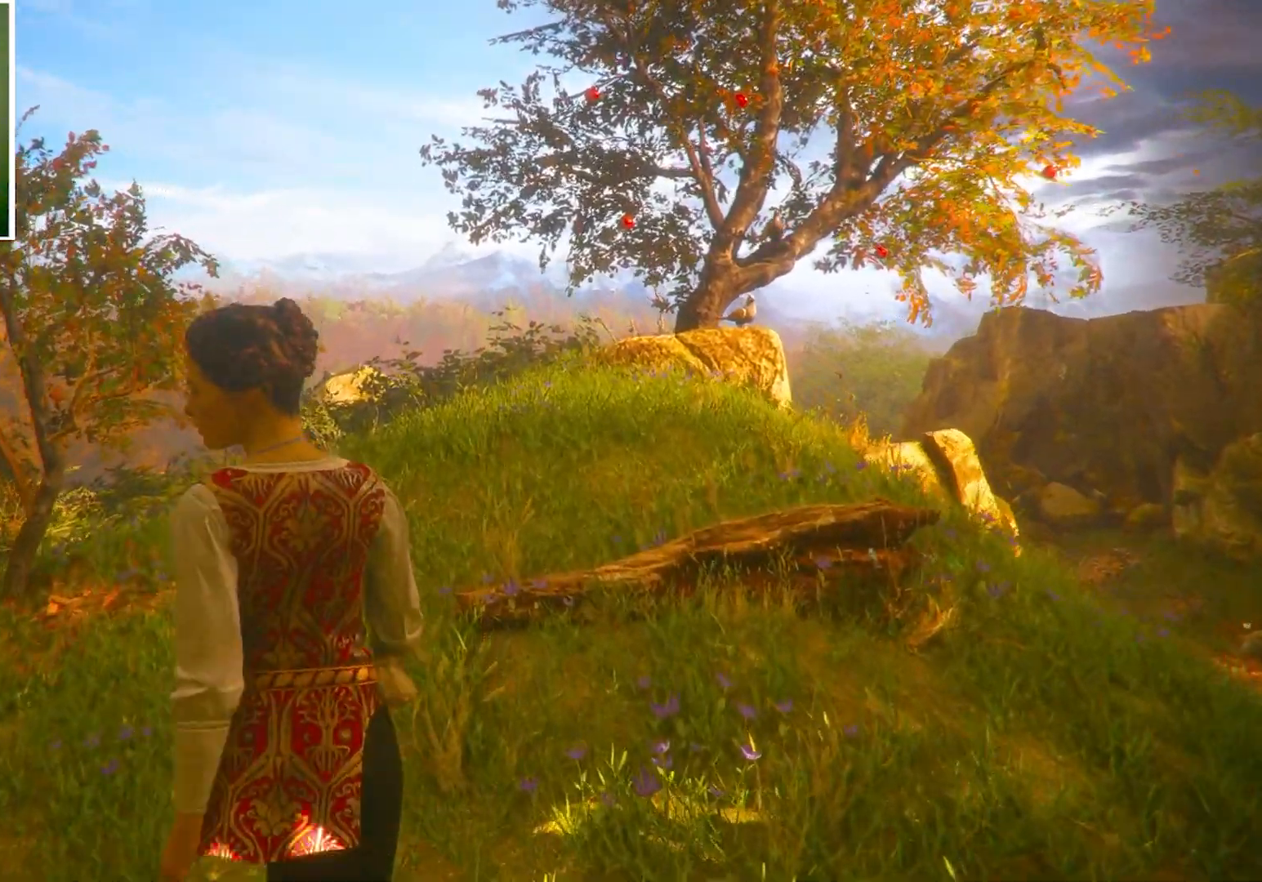
{"keys": ["a", "w"], "mouse": [], "events": [[167, "a", "down"]]}